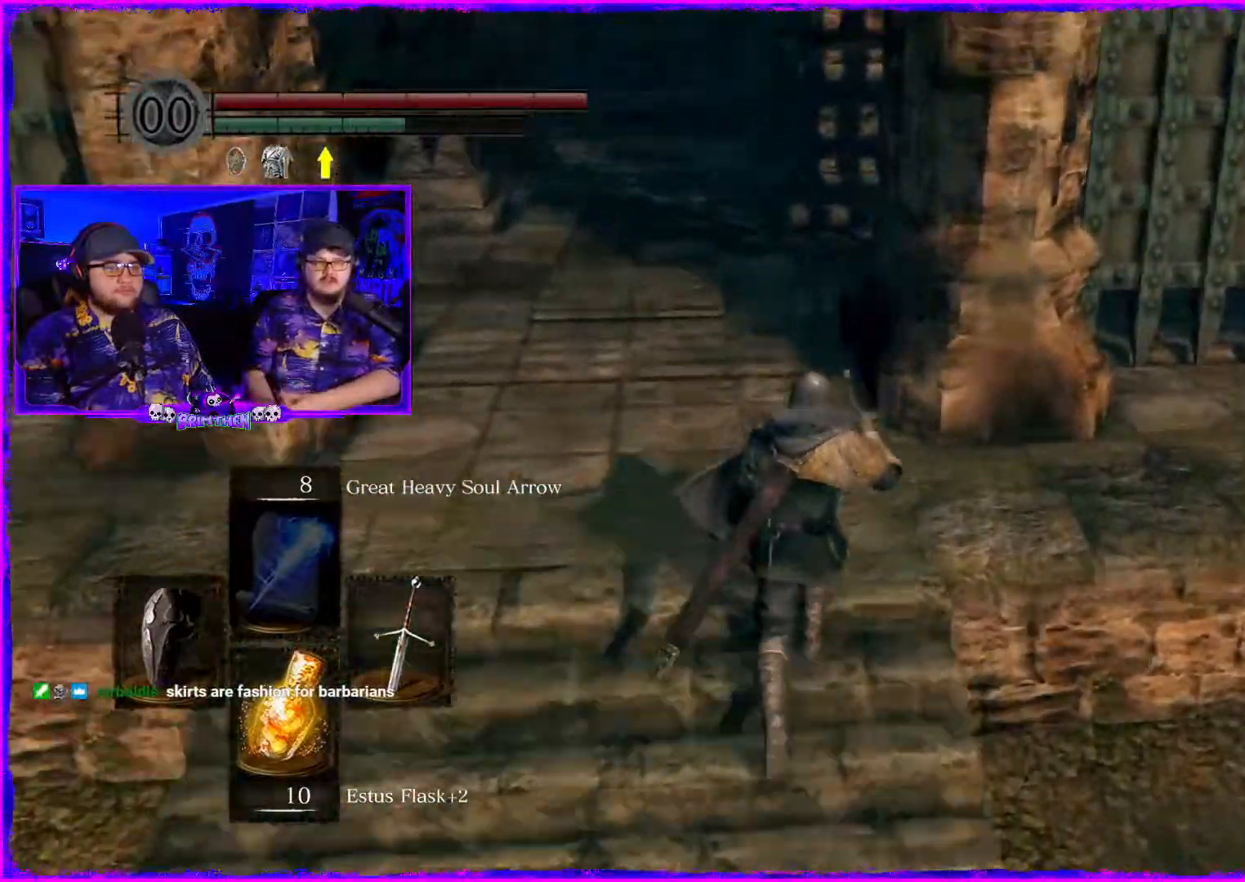
Gameplay with a controller (PlayStation layout); each line is a JSON object with the inputs held at the frame after it. "events" lists button and stick changes between this image and that frame as [ms after this image, input, new state], when the widget could be followed in between. Not read: L1.
{"buttons": [], "left_stick": "up", "right_stick": "center", "events": [[284, "right_stick", "down-right"], [467, "right_stick", "center"]]}
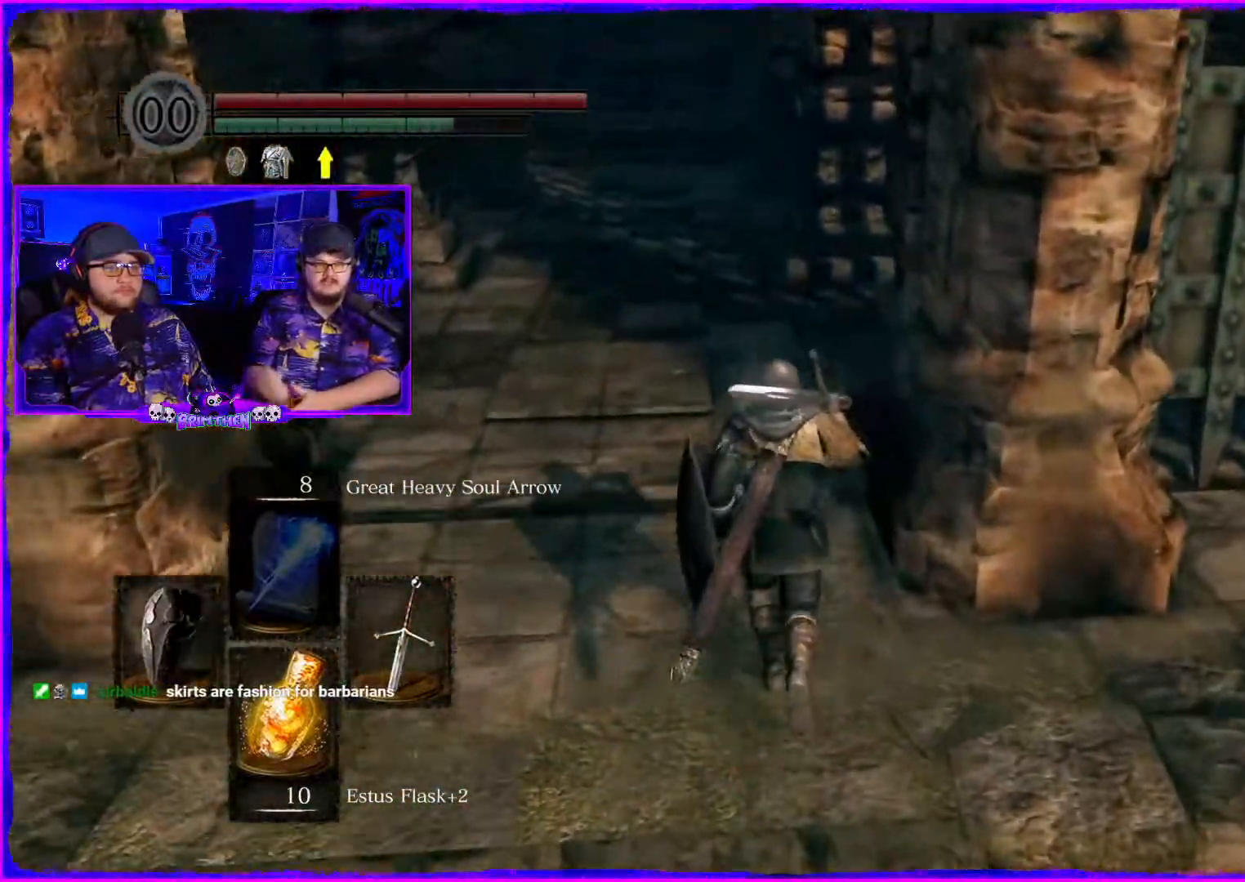
{"buttons": [], "left_stick": "center", "right_stick": "center"}
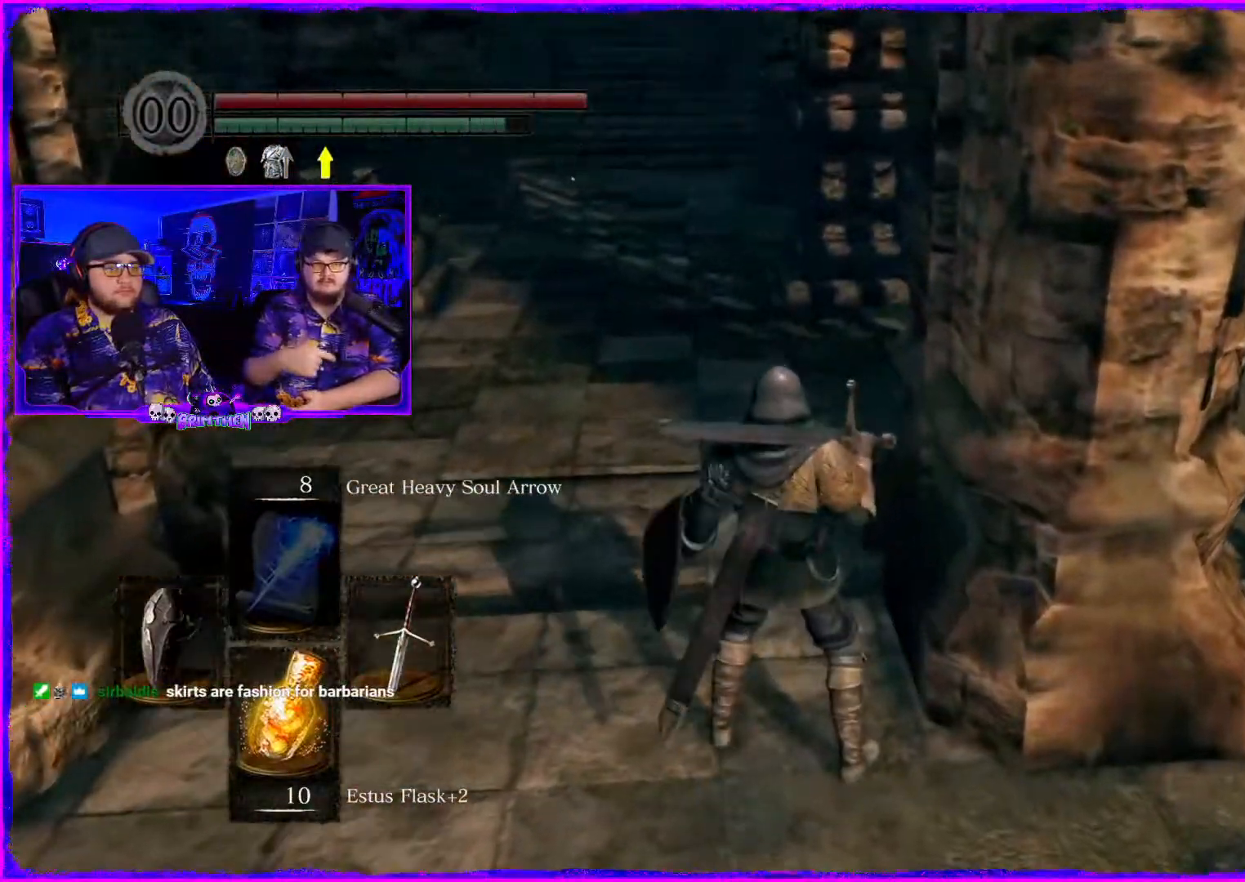
{"buttons": [], "left_stick": "down-right", "right_stick": "center", "events": [[167, "left_stick", "down"], [317, "left_stick", "down-right"]]}
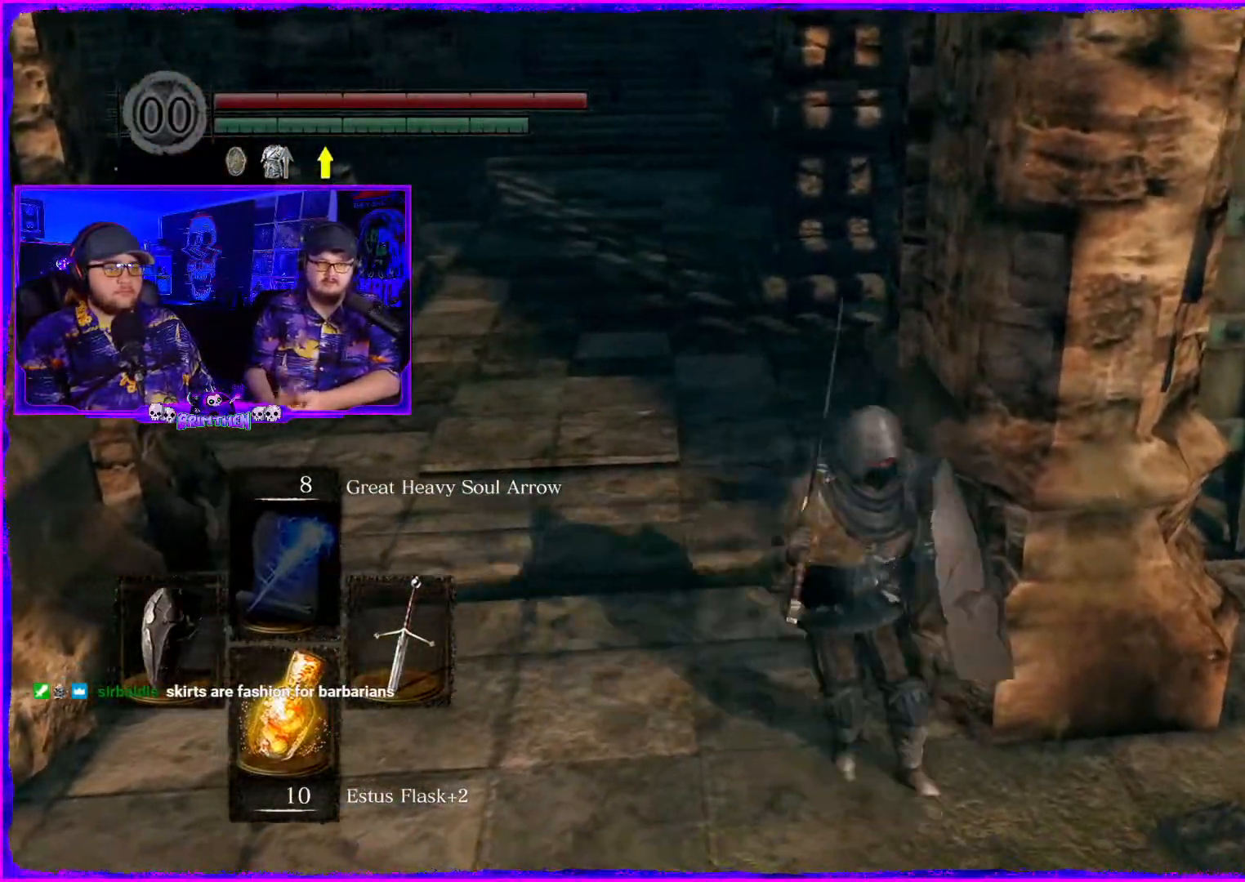
{"buttons": [], "left_stick": "center", "right_stick": "left", "events": [[166, "left_stick", "right"], [300, "left_stick", "up-right"], [500, "left_stick", "center"], [500, "right_stick", "left"]]}
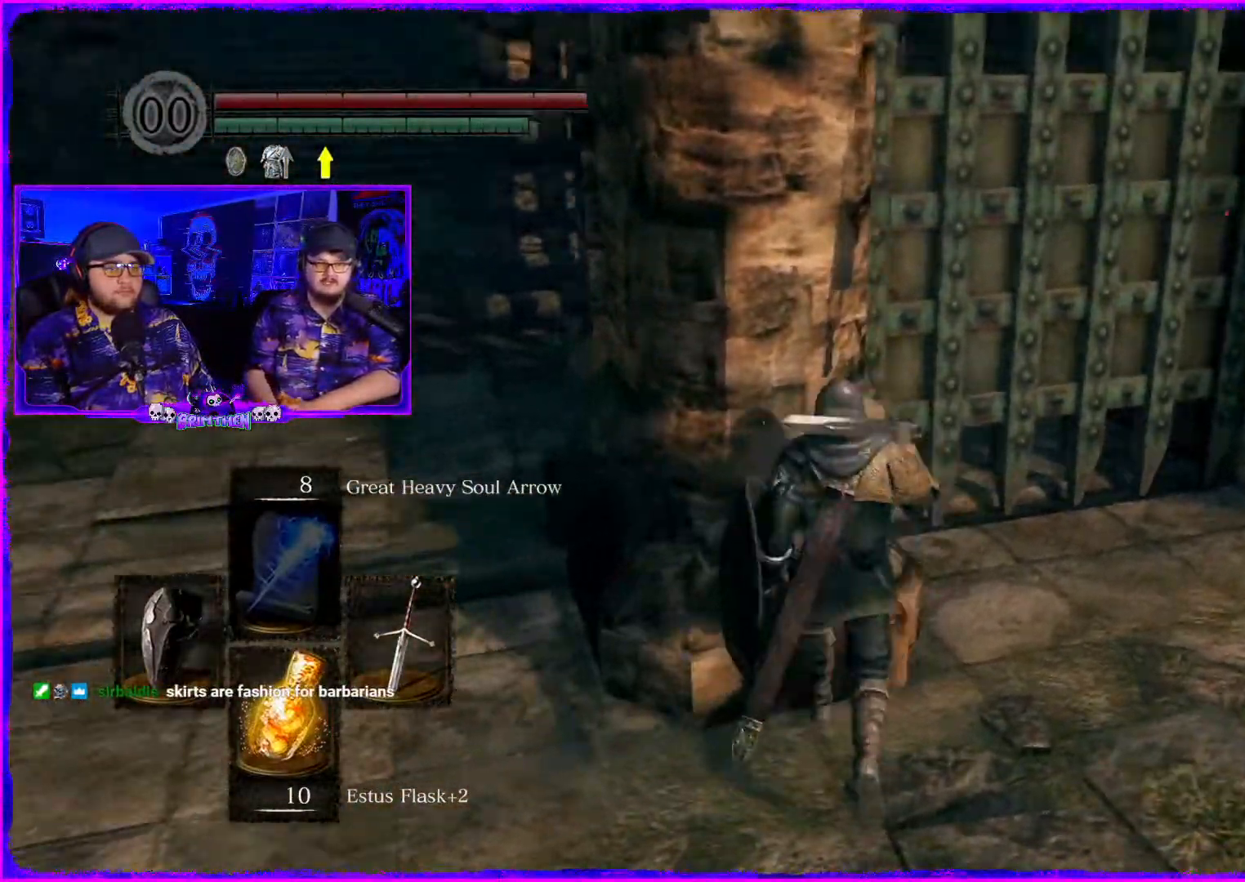
{"buttons": [], "left_stick": "center", "right_stick": "left", "events": []}
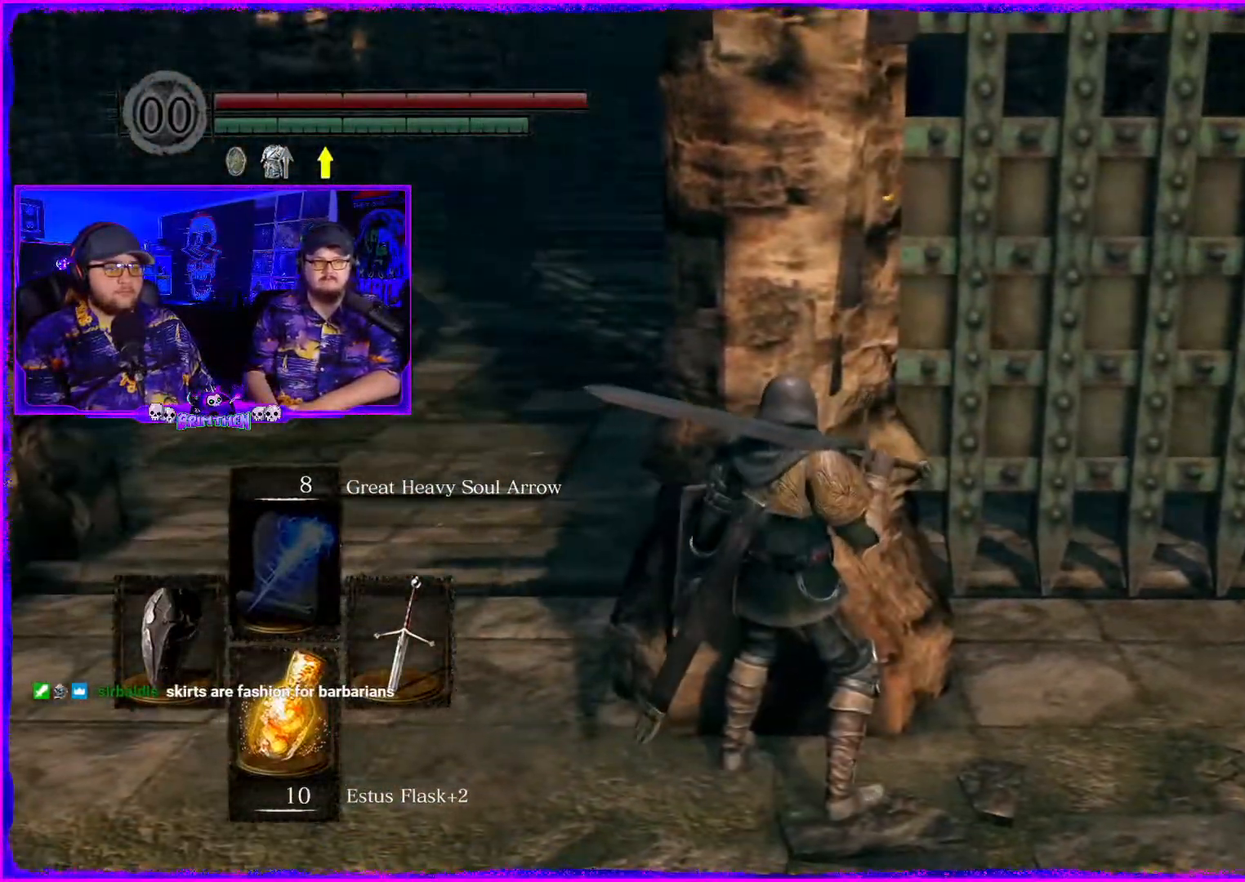
{"buttons": [], "left_stick": "center", "right_stick": "center", "events": [[166, "right_stick", "center"]]}
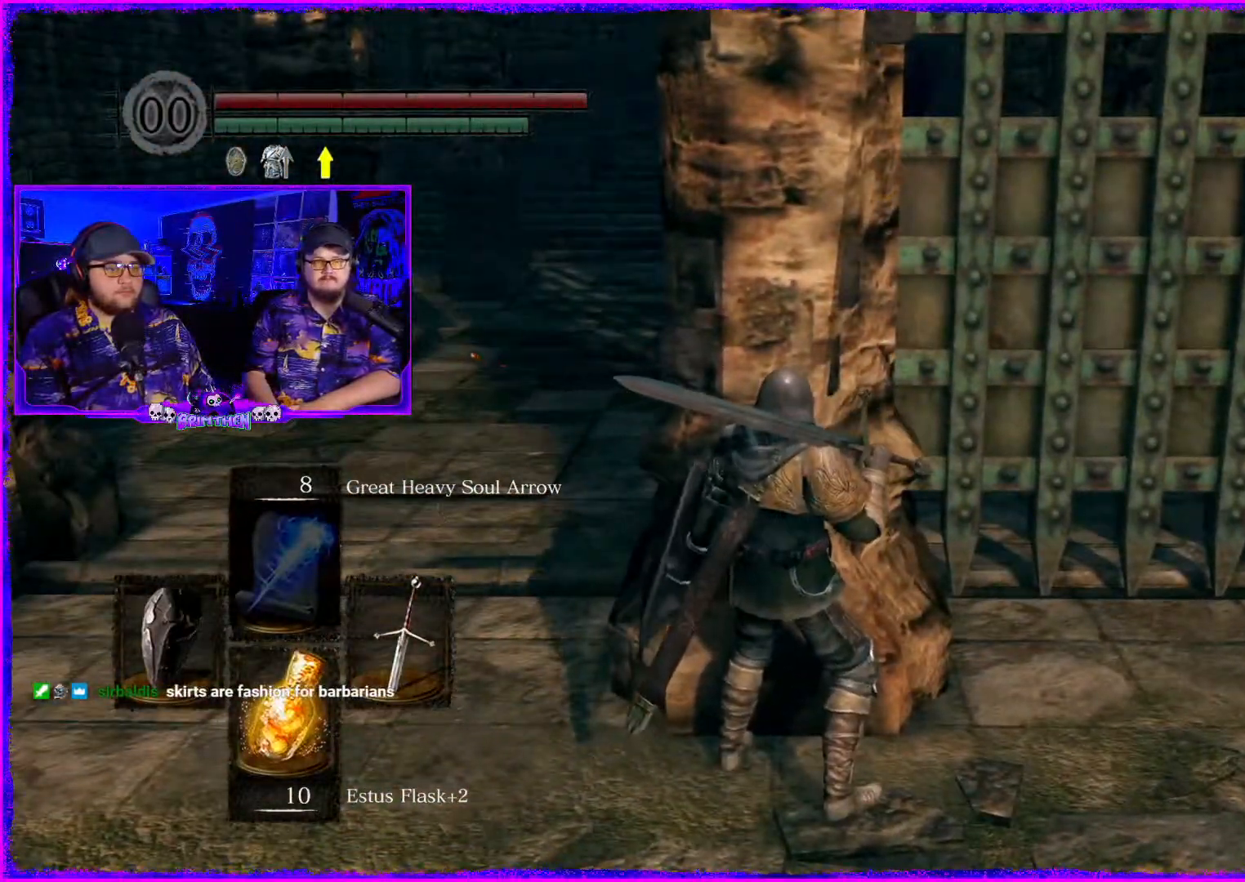
{"buttons": [], "left_stick": "right", "right_stick": "left", "events": [[67, "right_stick", "left"], [334, "left_stick", "right"]]}
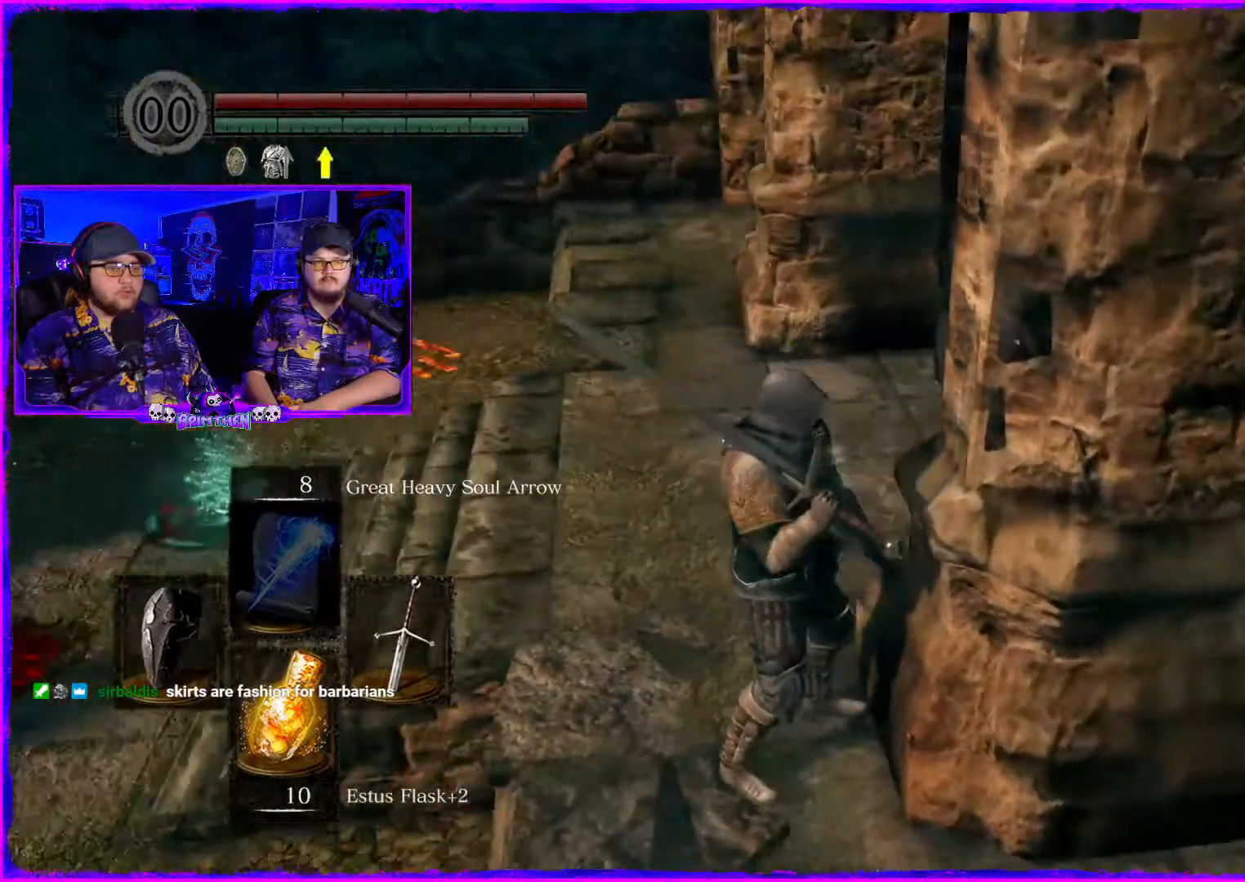
{"buttons": [], "left_stick": "up-left", "right_stick": "center", "events": [[216, "left_stick", "center"], [216, "right_stick", "center"], [350, "left_stick", "up-left"]]}
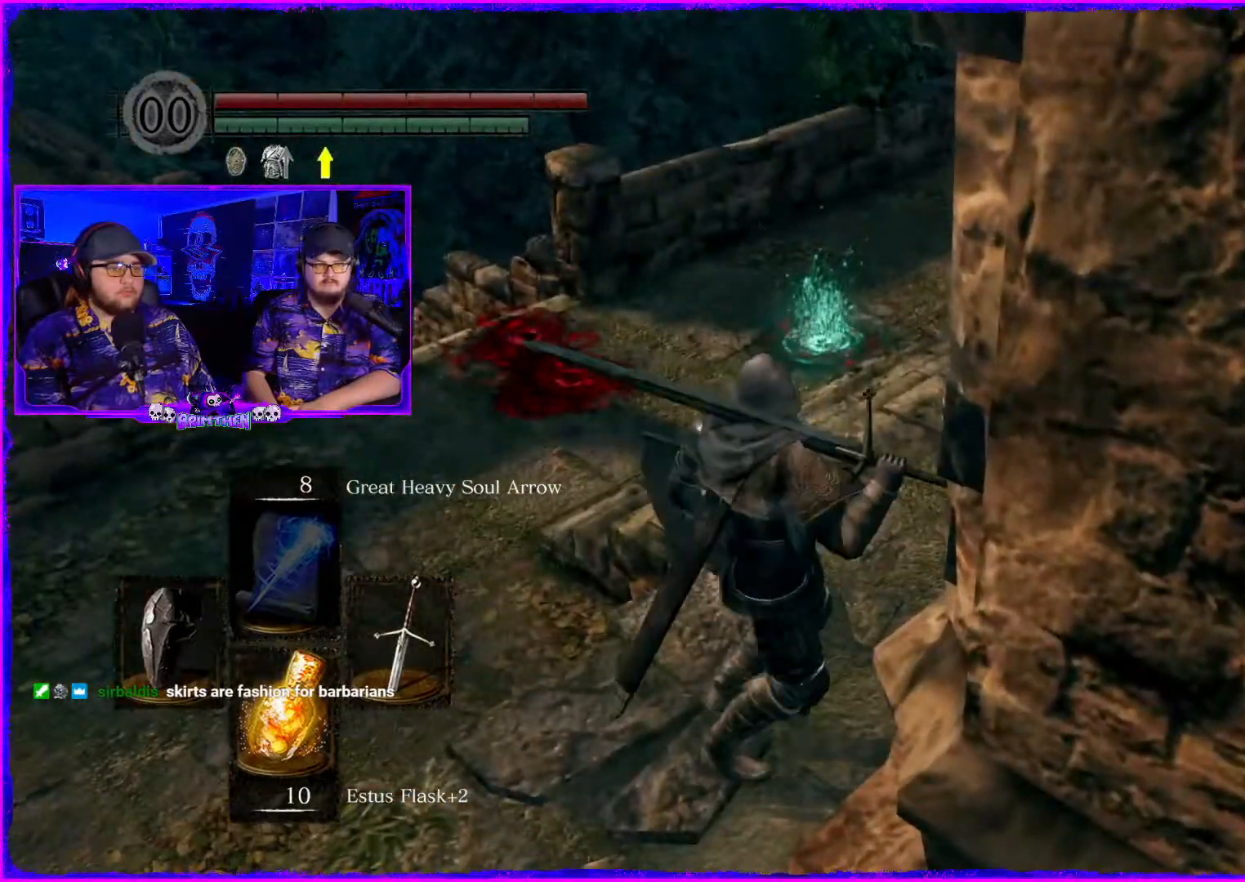
{"buttons": [], "left_stick": "up-left", "right_stick": "center", "events": []}
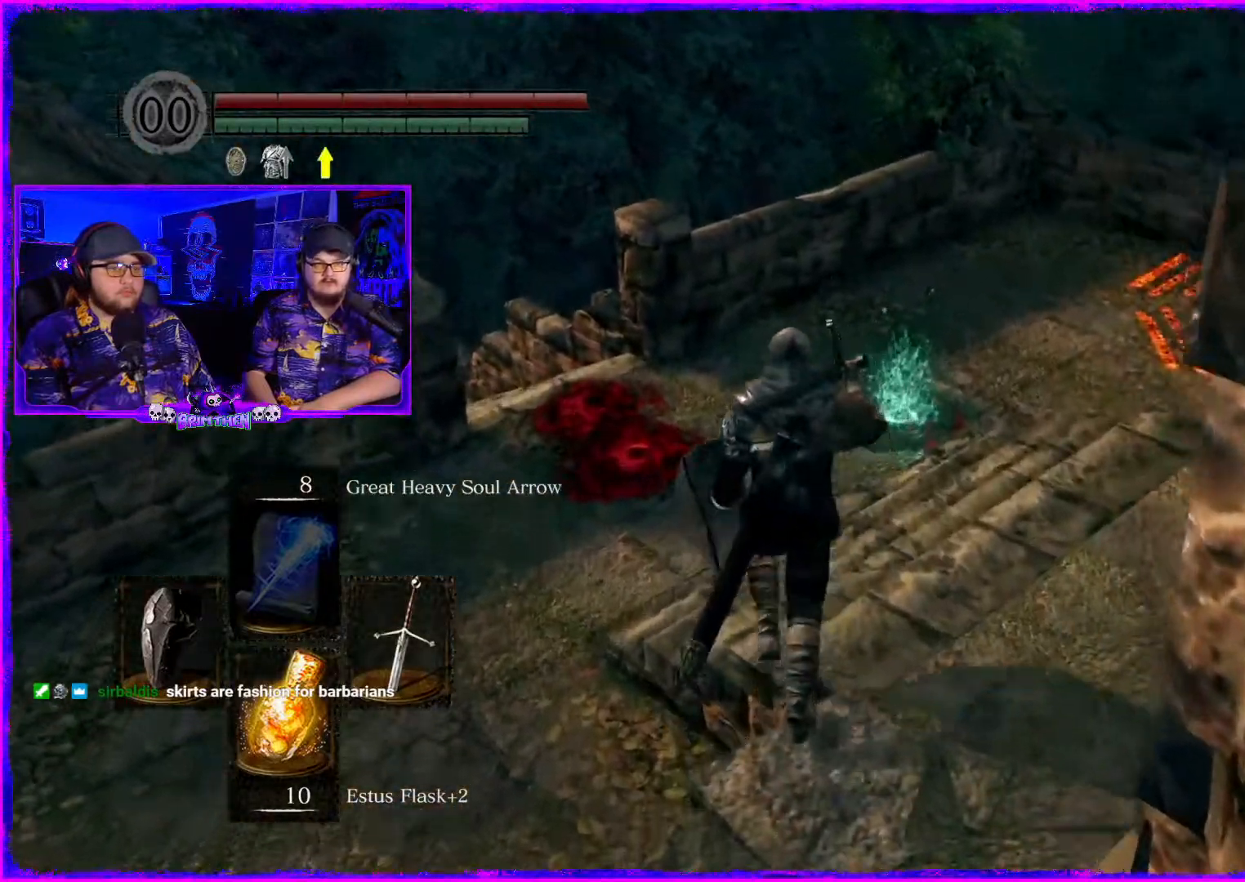
{"buttons": [], "left_stick": "up", "right_stick": "center", "events": [[166, "left_stick", "up"]]}
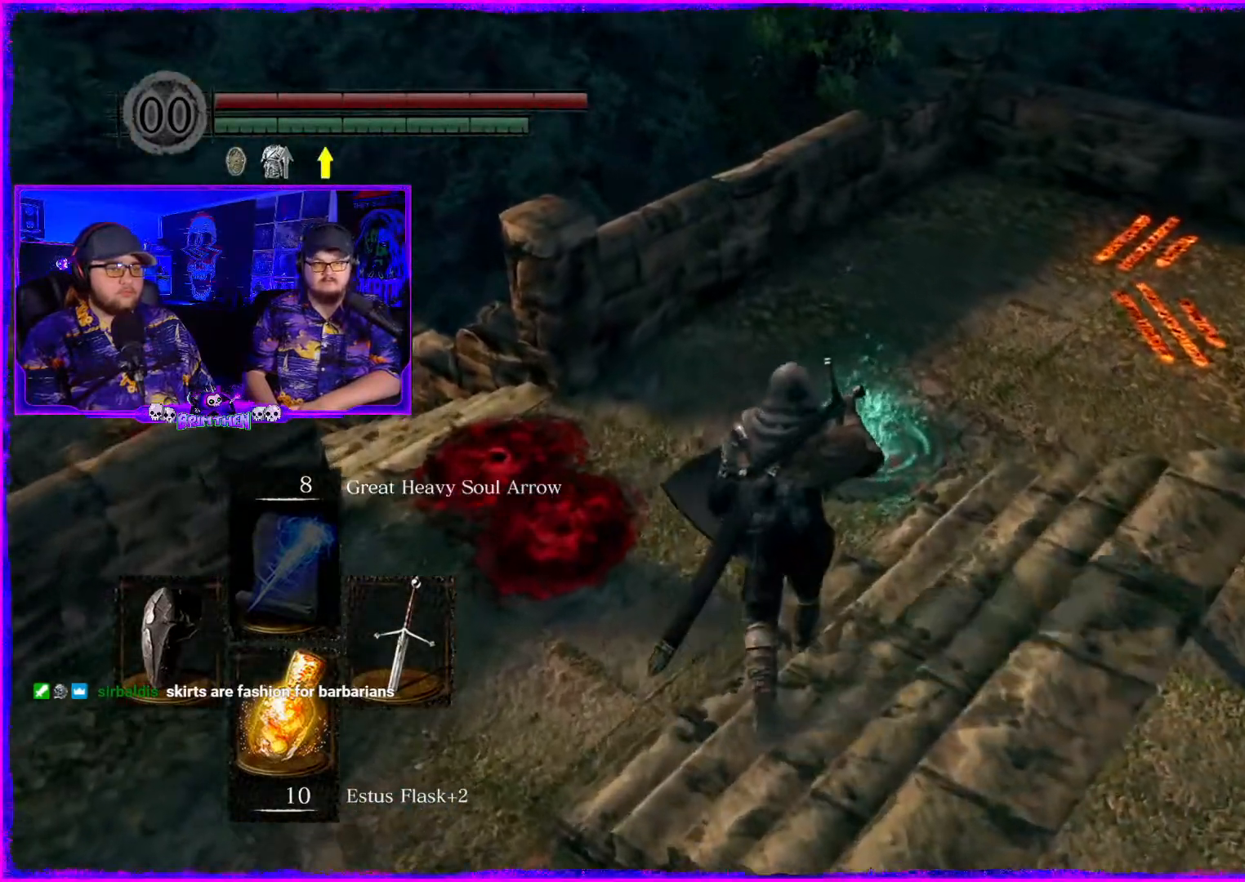
{"buttons": [], "left_stick": "up", "right_stick": "center", "events": []}
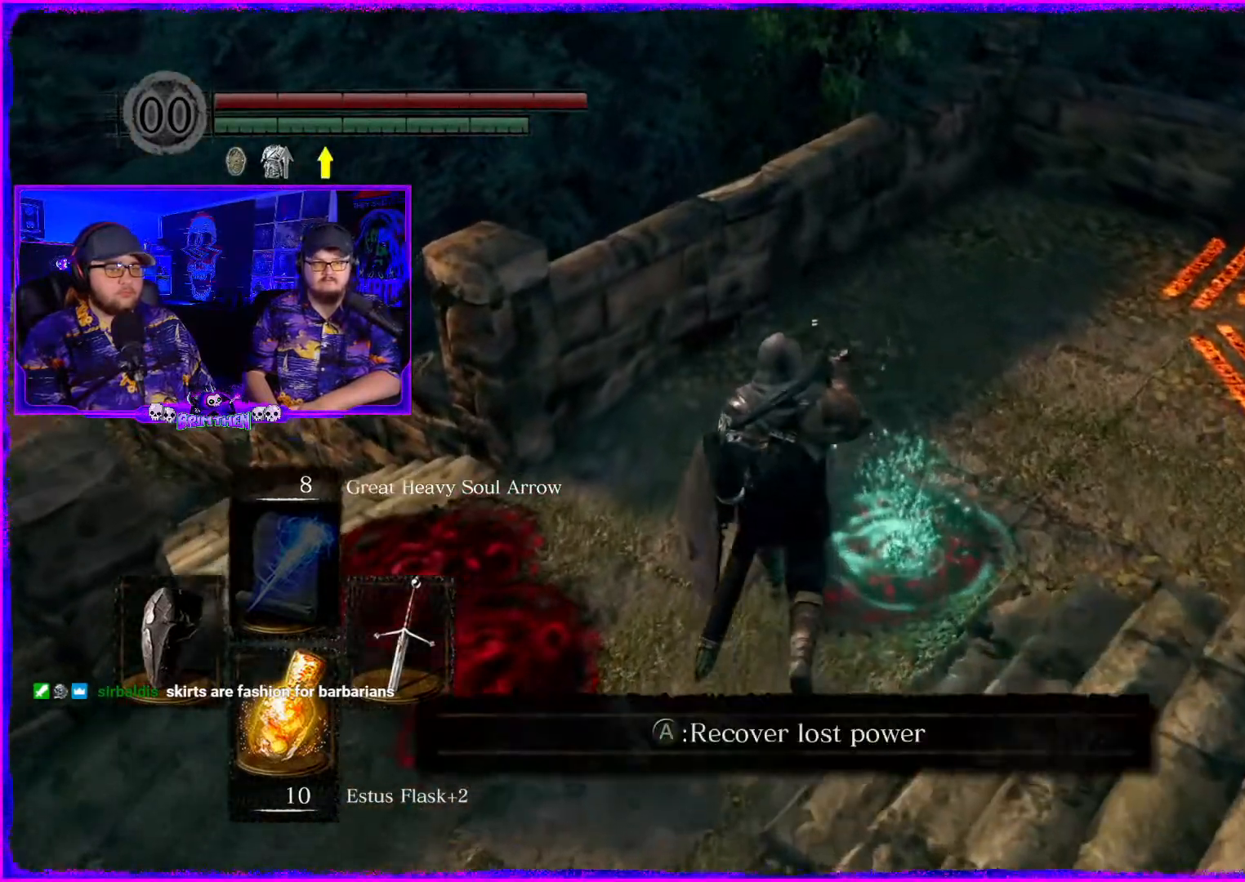
{"buttons": [], "left_stick": "up", "right_stick": "center", "events": [[117, "CROSS", "down"], [233, "CROSS", "up"]]}
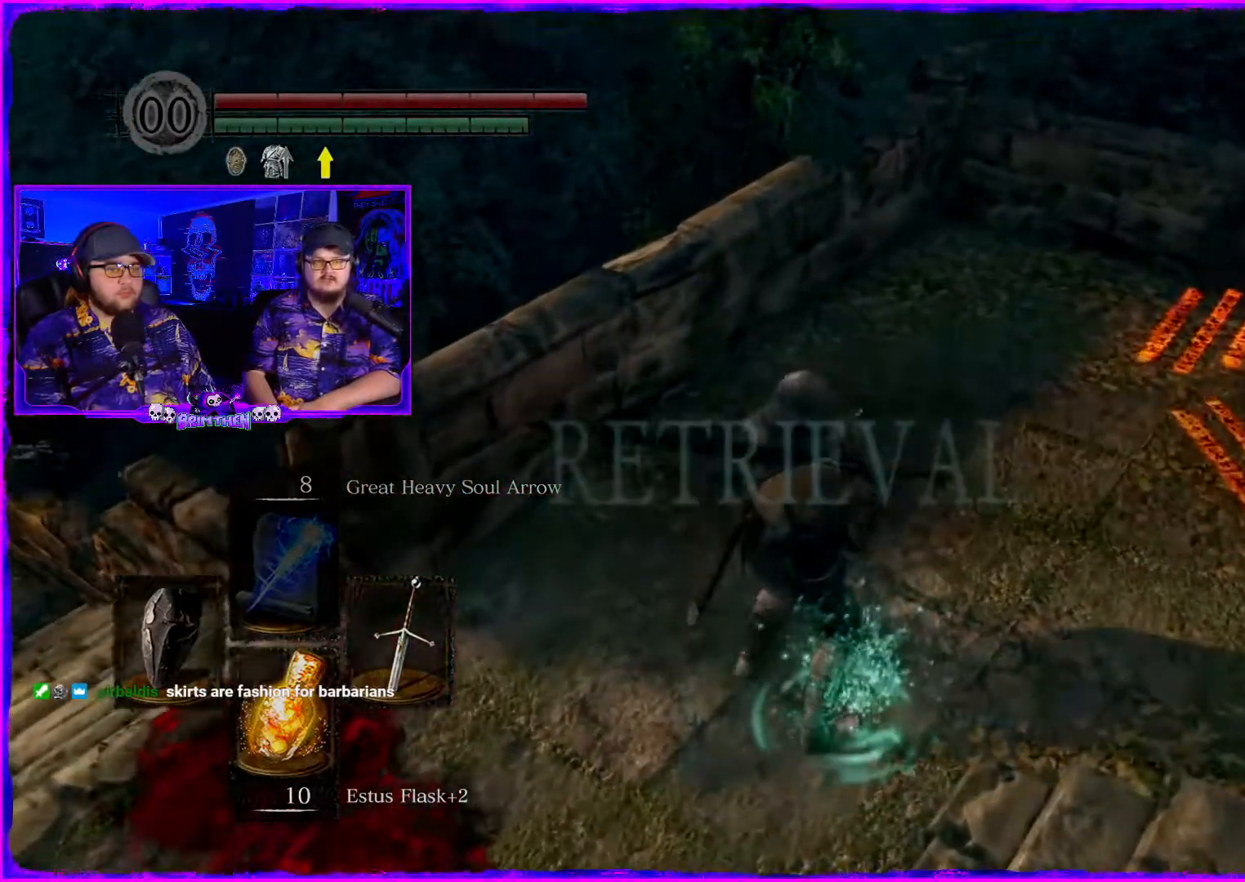
{"buttons": [], "left_stick": "center", "right_stick": "center", "events": [[17, "left_stick", "center"]]}
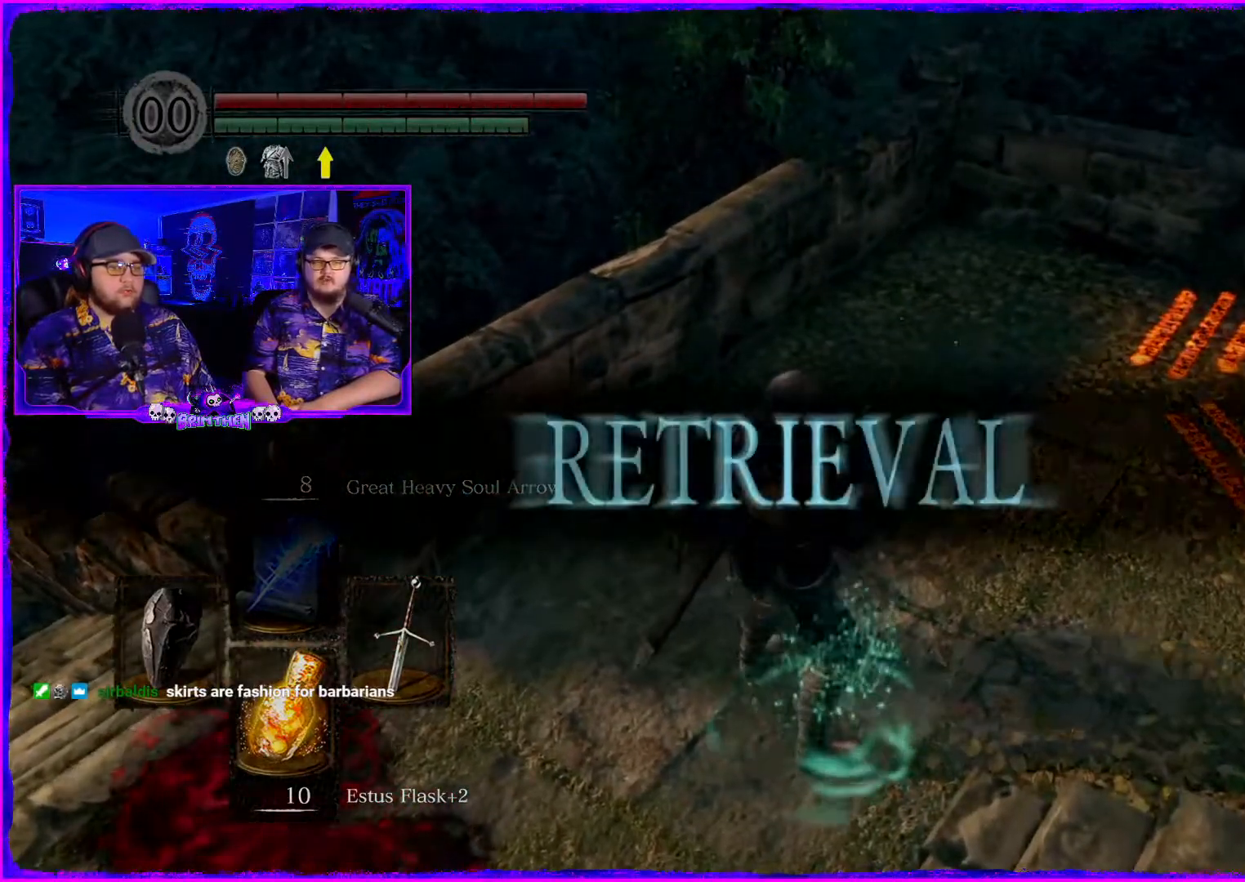
{"buttons": [], "left_stick": "center", "right_stick": "center", "events": []}
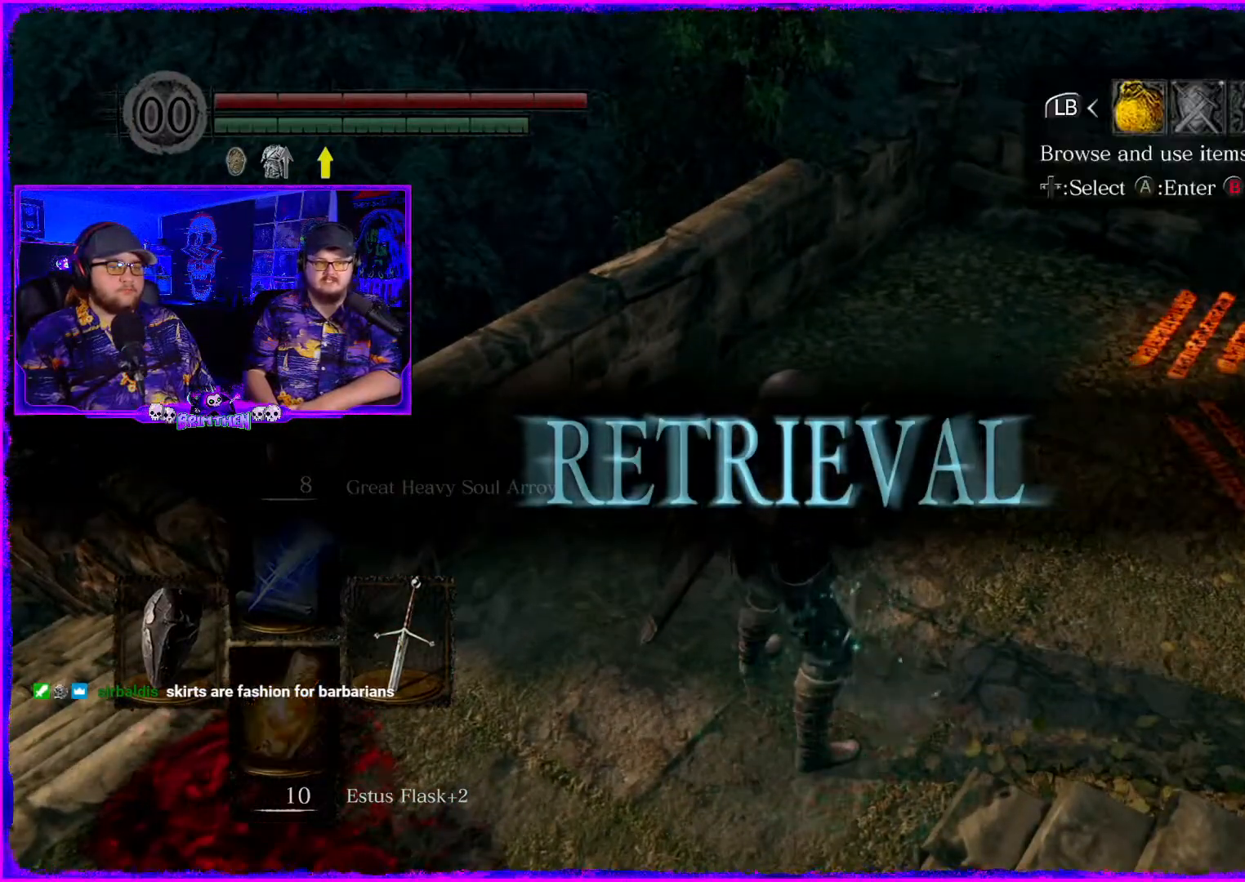
{"buttons": ["CROSS"], "left_stick": "center", "right_stick": "center", "events": [[434, "CROSS", "down"]]}
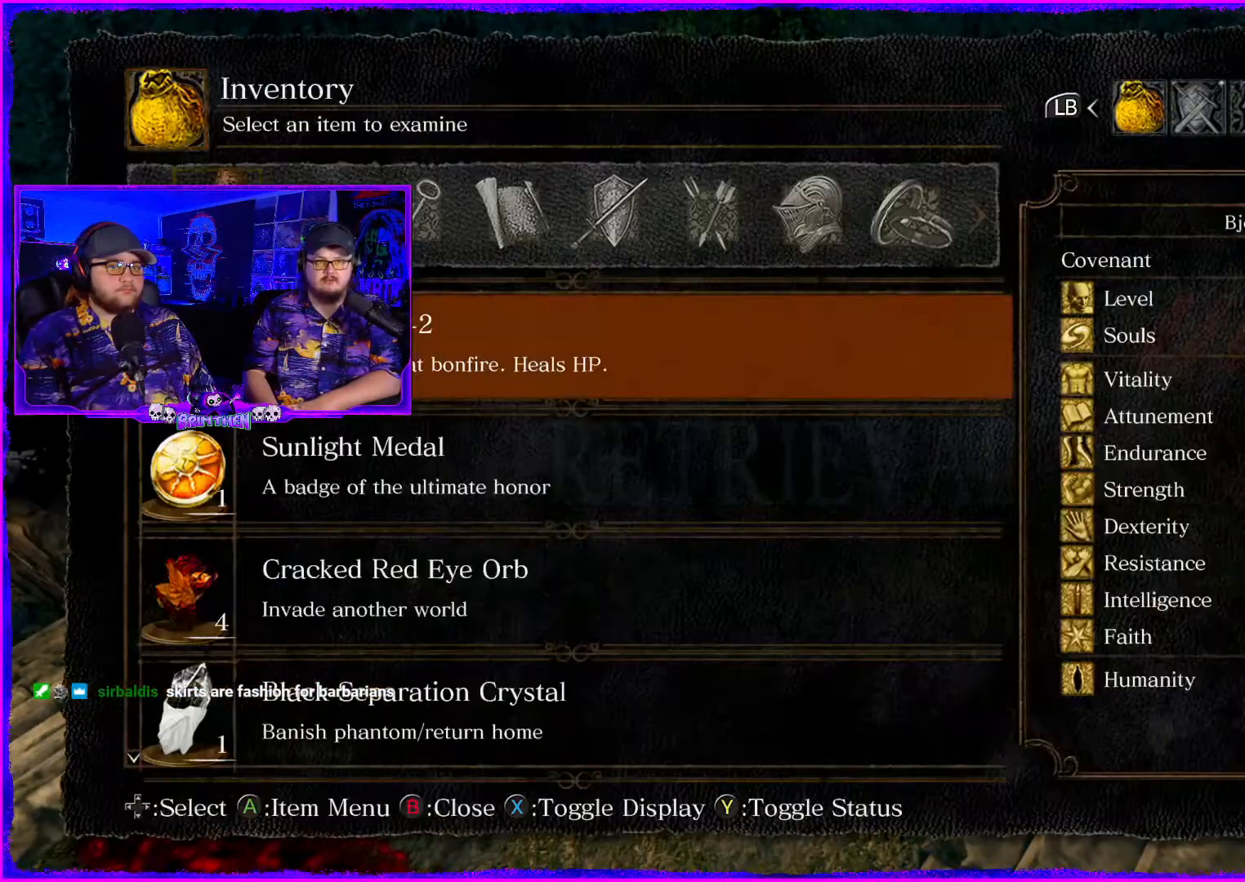
{"buttons": [], "left_stick": "center", "right_stick": "center", "events": [[17, "CROSS", "up"]]}
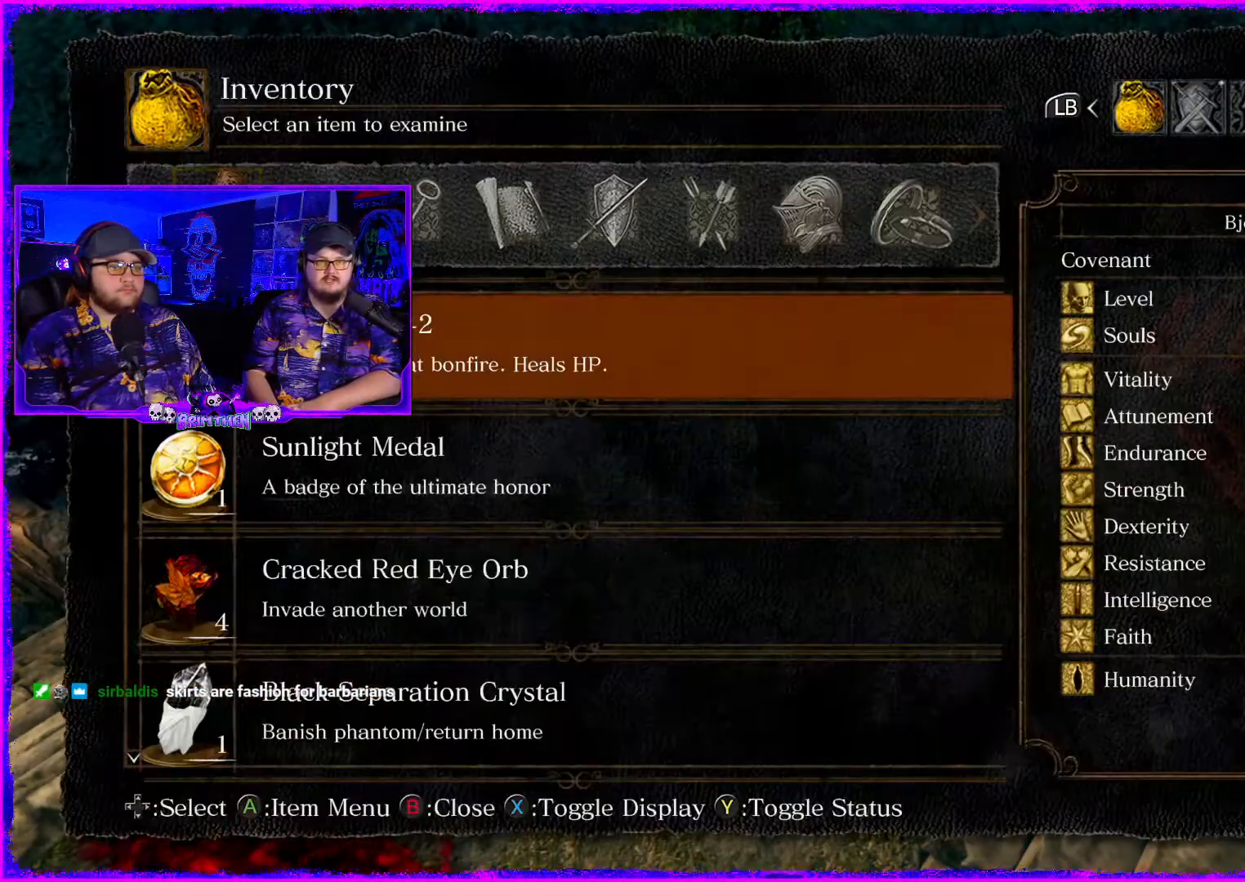
{"buttons": [], "left_stick": "center", "right_stick": "center", "events": []}
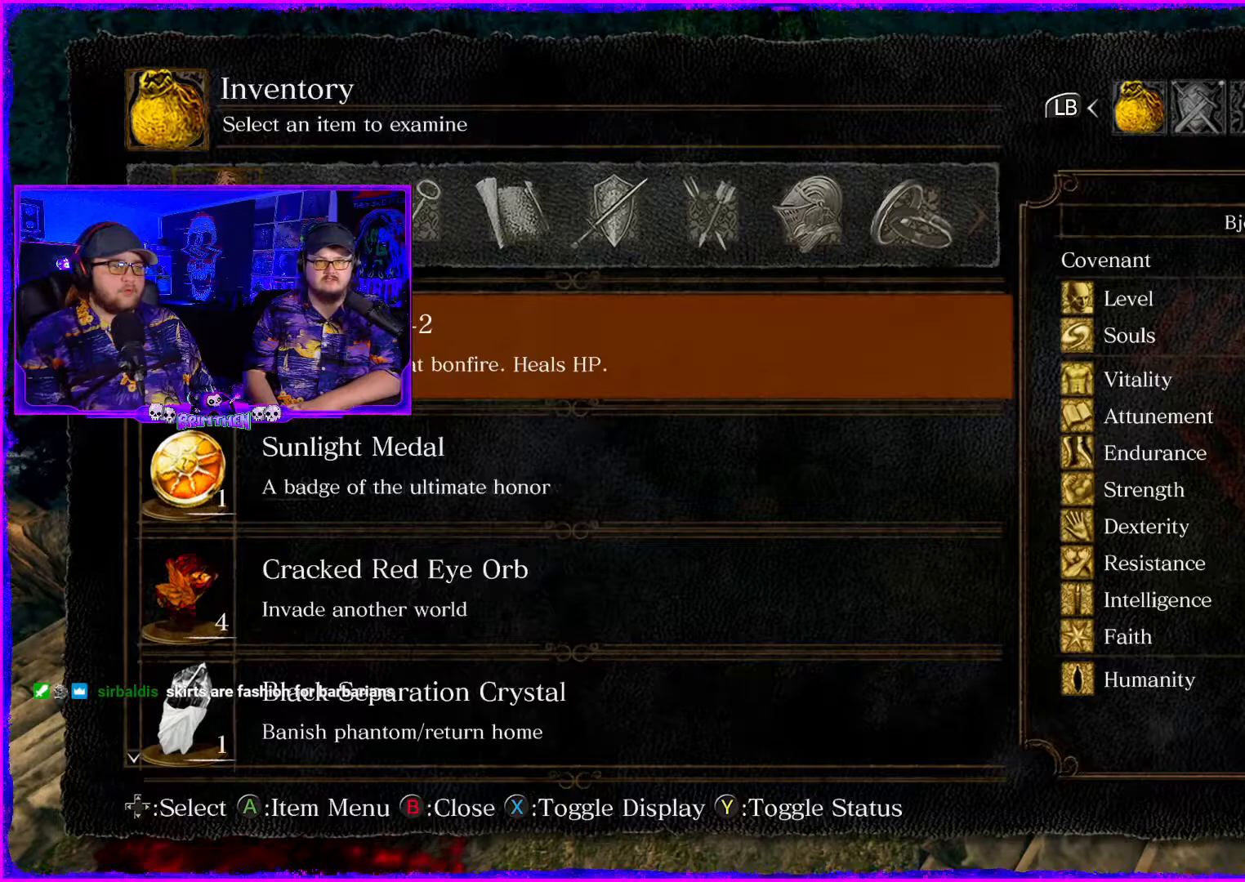
{"buttons": [], "left_stick": "center", "right_stick": "center", "events": [[67, "R1", "down"], [250, "R1", "up"]]}
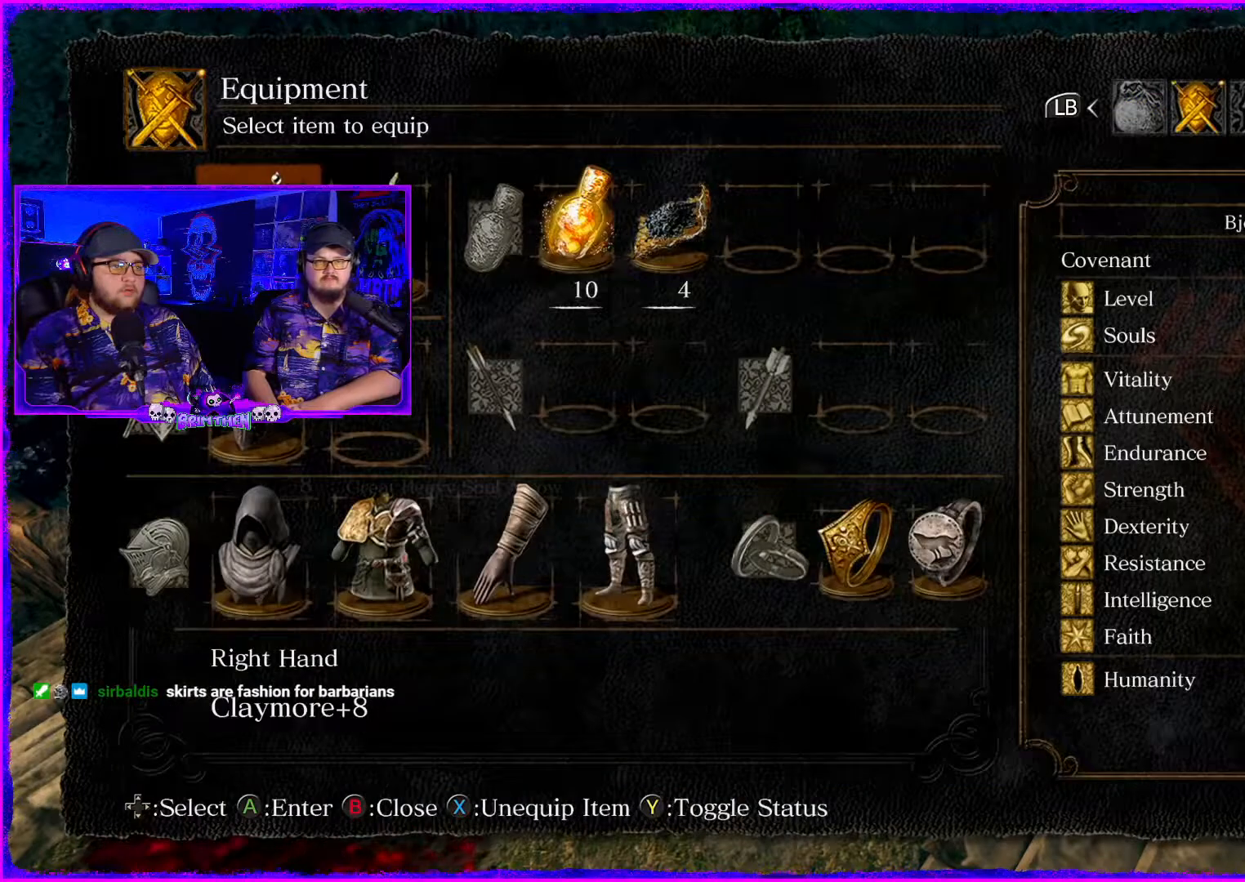
{"buttons": ["CROSS"], "left_stick": "center", "right_stick": "center", "events": [[267, "DPAD_DOWN", "down"], [417, "DPAD_DOWN", "up"], [451, "CROSS", "down"]]}
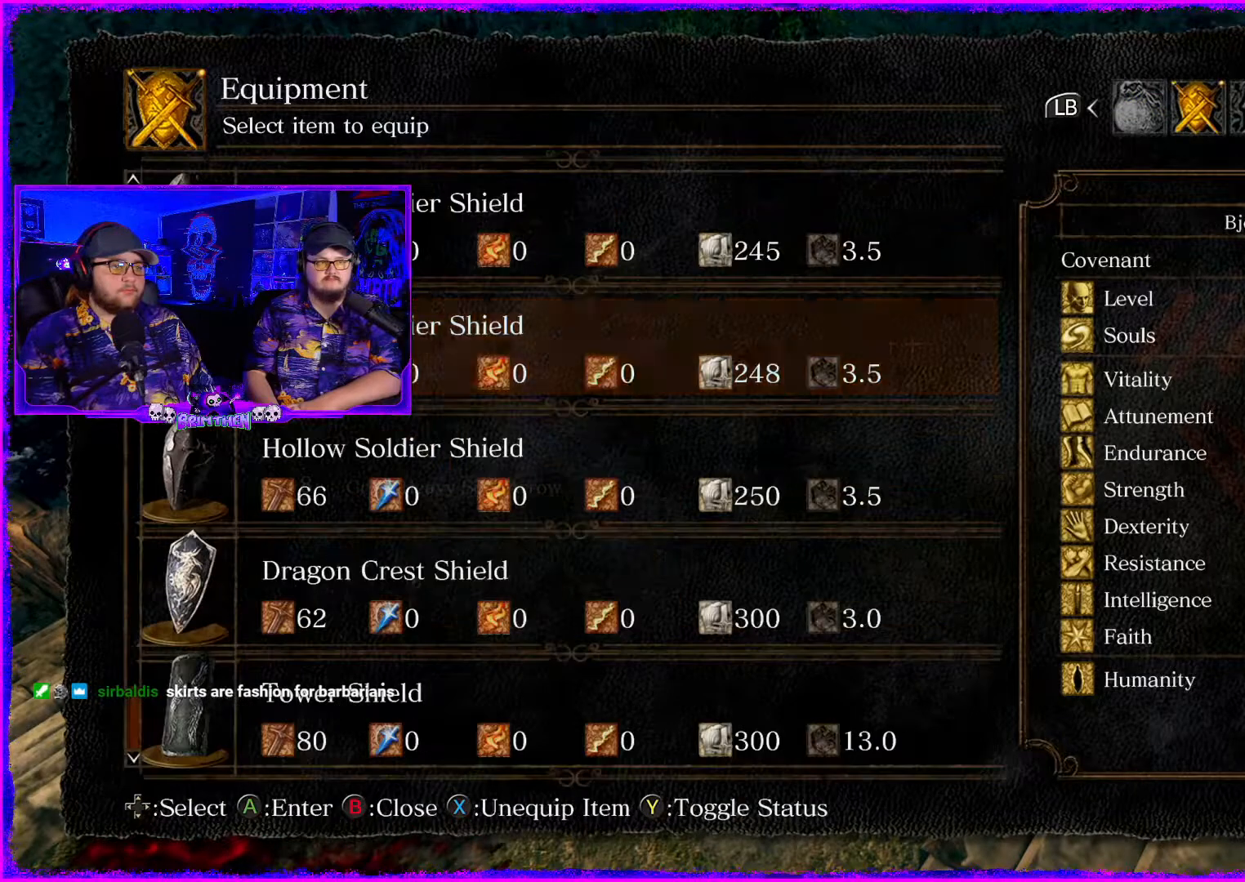
{"buttons": [], "left_stick": "center", "right_stick": "center", "events": [[50, "CROSS", "up"]]}
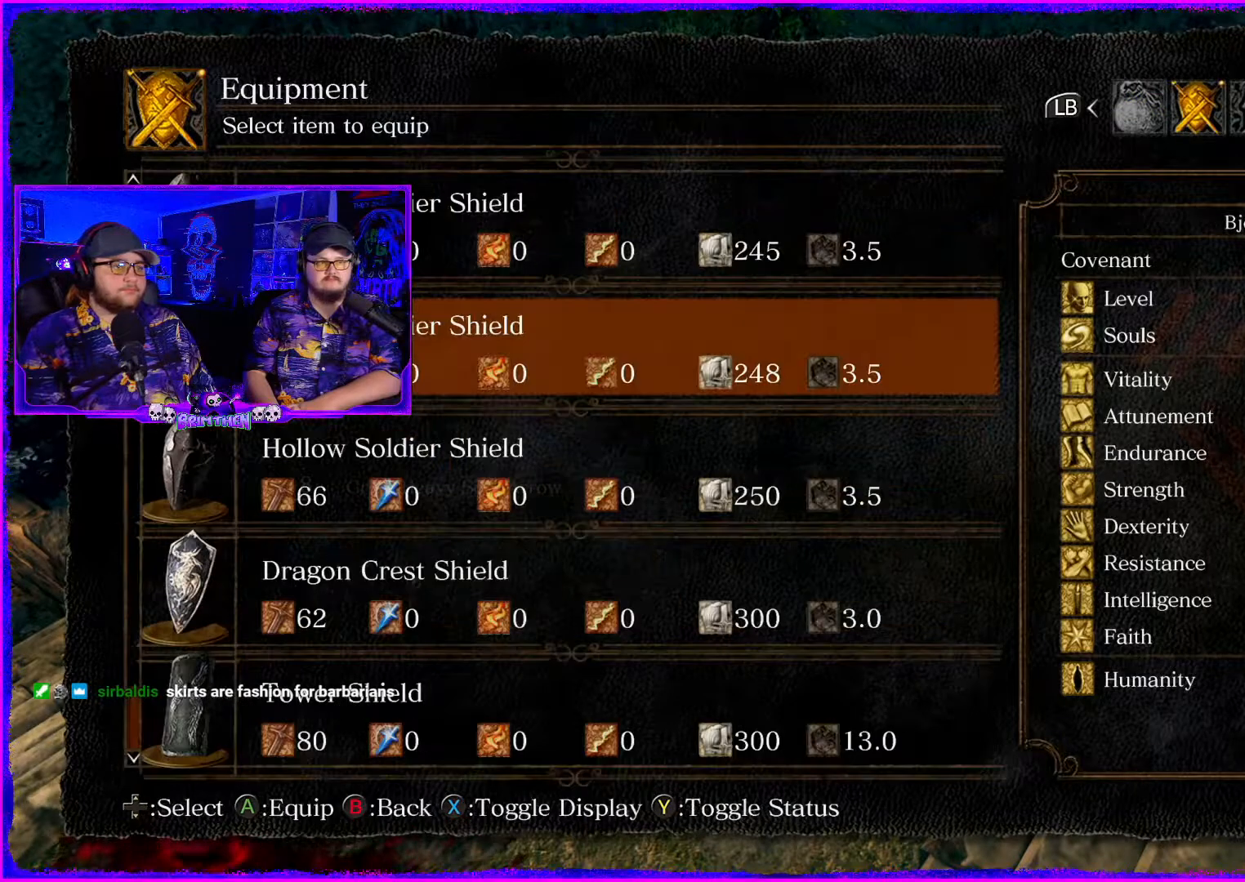
{"buttons": [], "left_stick": "center", "right_stick": "center", "events": [[351, "DPAD_DOWN", "down"], [501, "DPAD_DOWN", "up"]]}
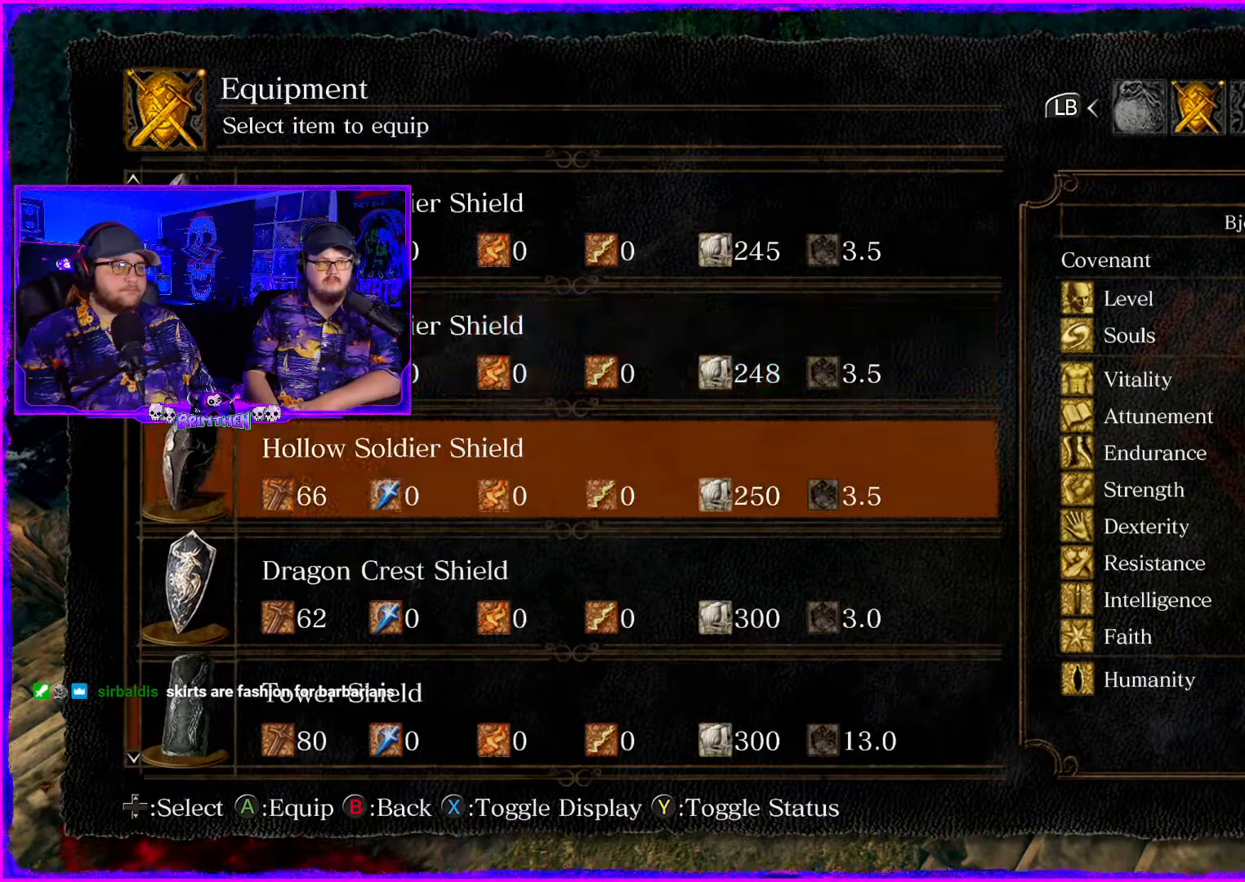
{"buttons": [], "left_stick": "center", "right_stick": "center", "events": [[217, "DPAD_DOWN", "down"], [367, "DPAD_DOWN", "up"]]}
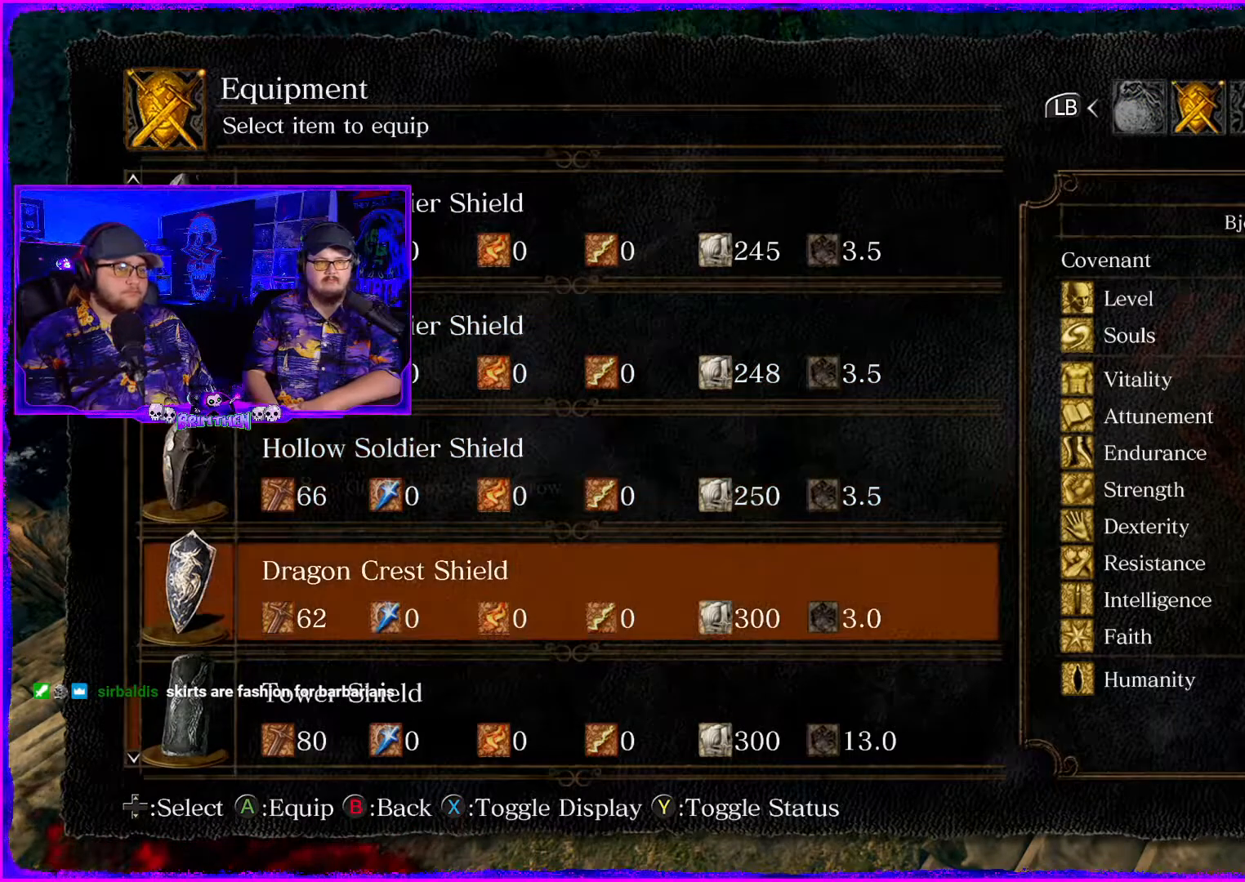
{"buttons": ["CROSS"], "left_stick": "center", "right_stick": "center", "events": [[434, "CROSS", "down"]]}
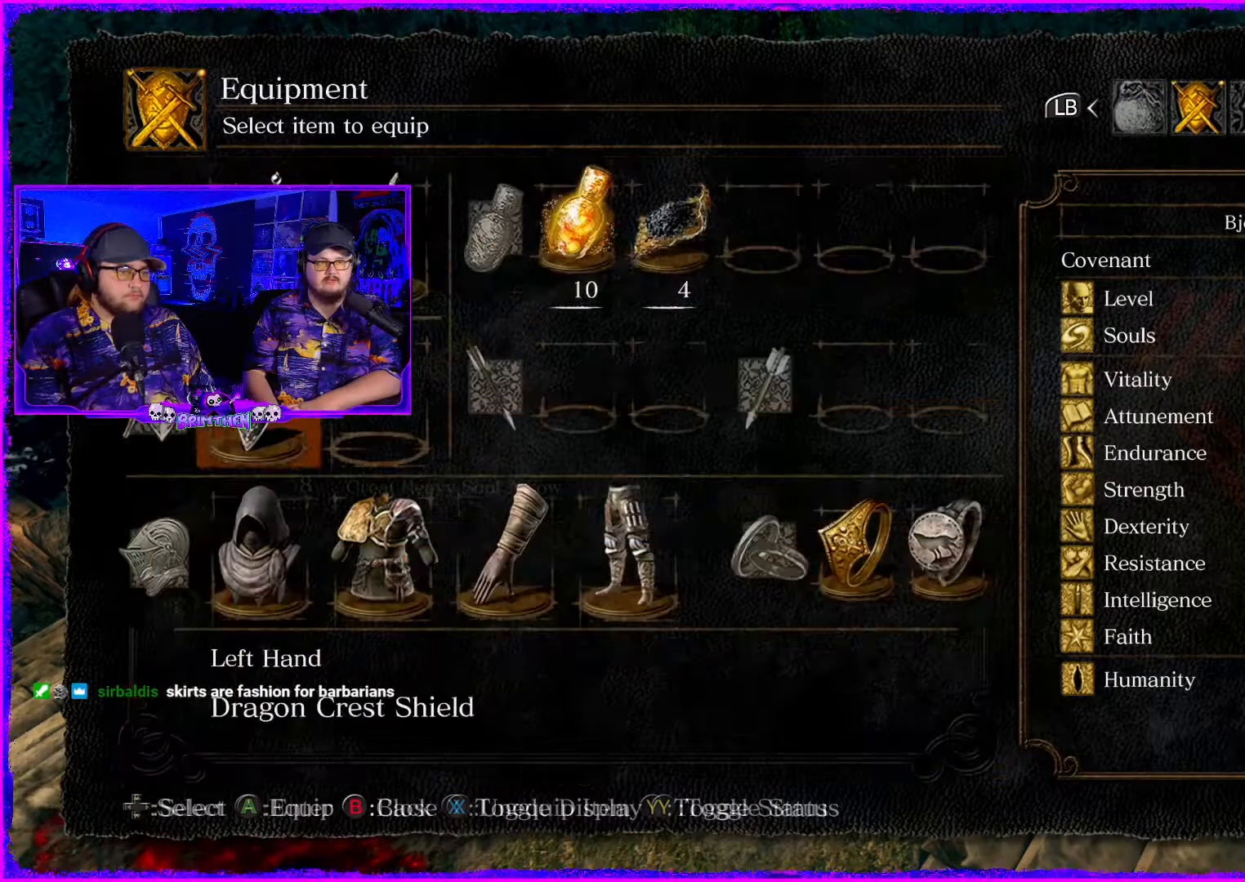
{"buttons": [], "left_stick": "center", "right_stick": "center", "events": [[83, "CROSS", "up"]]}
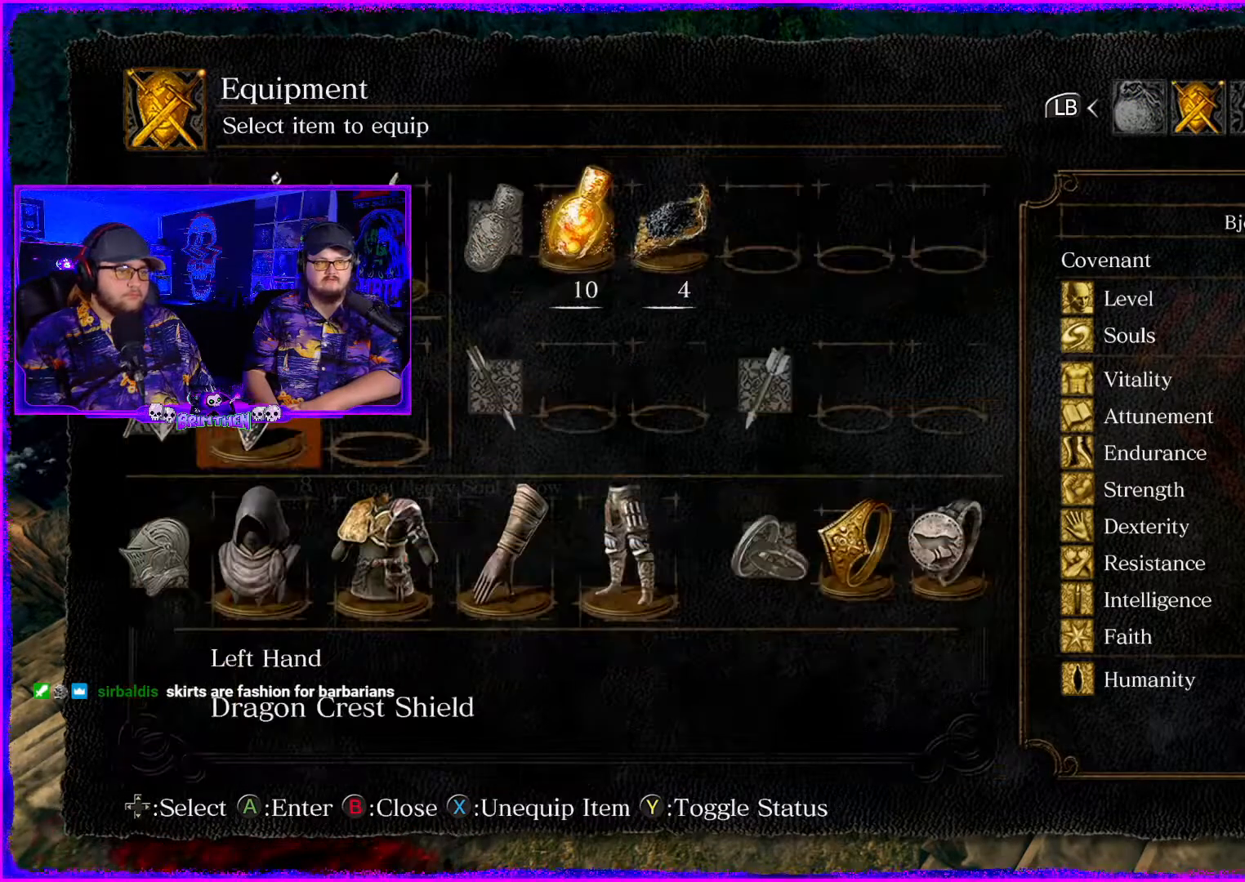
{"buttons": [], "left_stick": "center", "right_stick": "center", "events": [[317, "CIRCLE", "down"], [417, "CIRCLE", "up"]]}
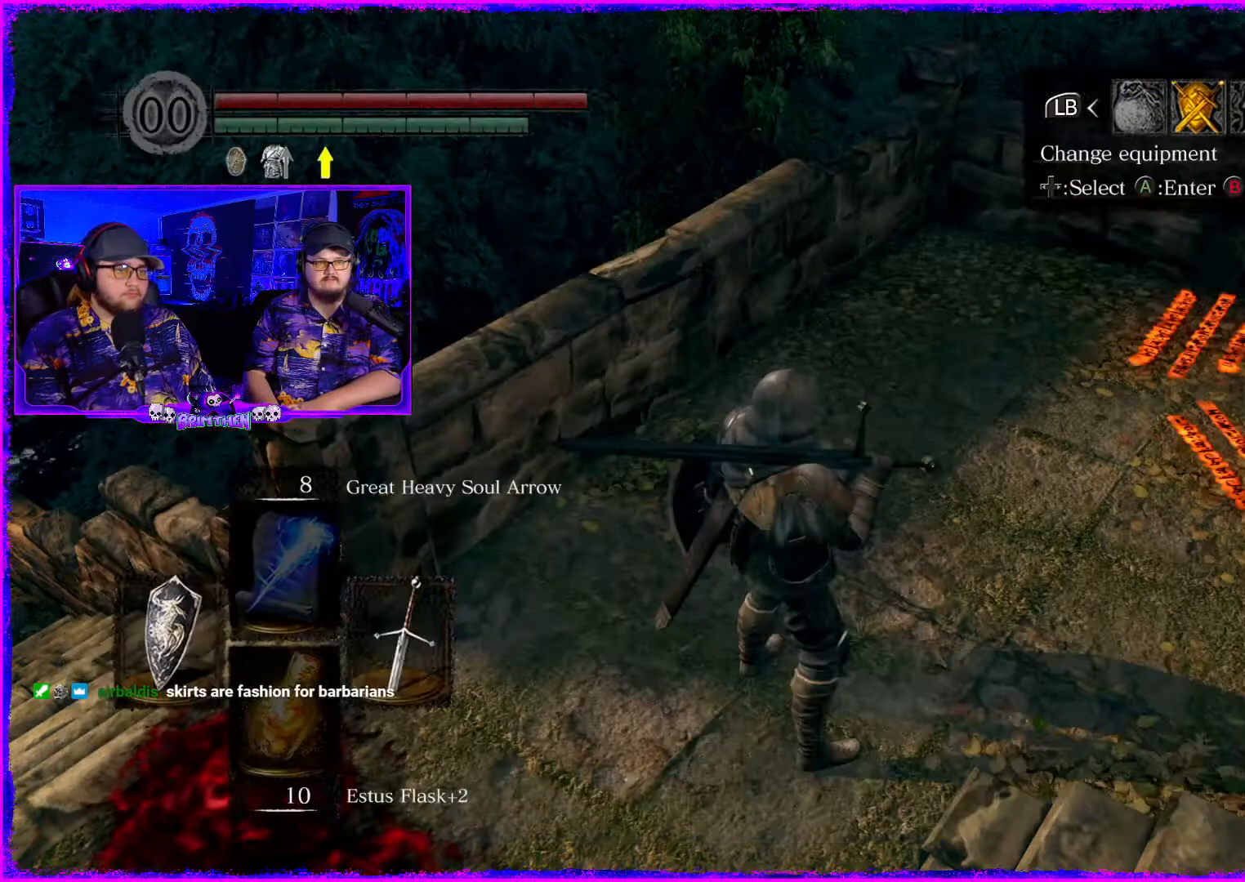
{"buttons": [], "left_stick": "center", "right_stick": "right", "events": [[283, "right_stick", "right"]]}
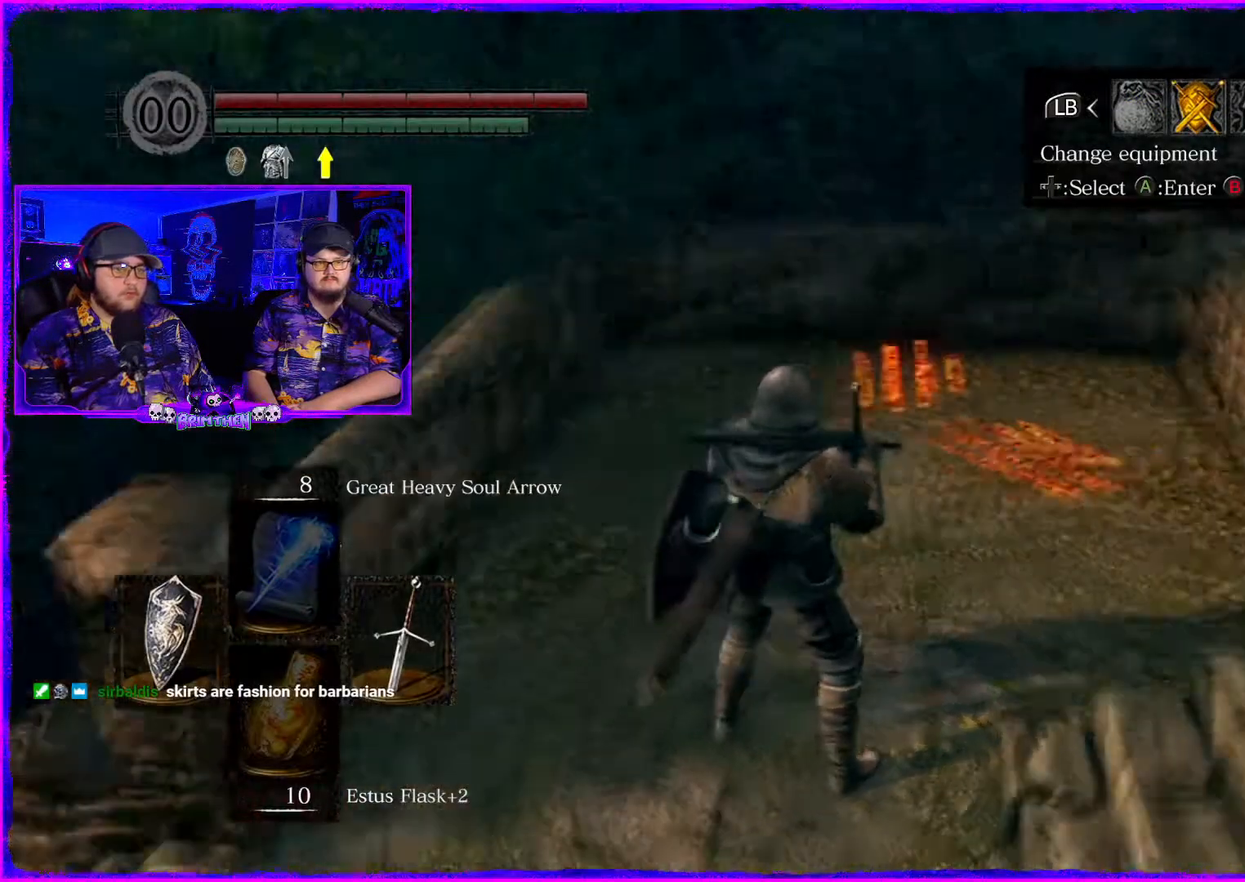
{"buttons": [], "left_stick": "center", "right_stick": "right", "events": []}
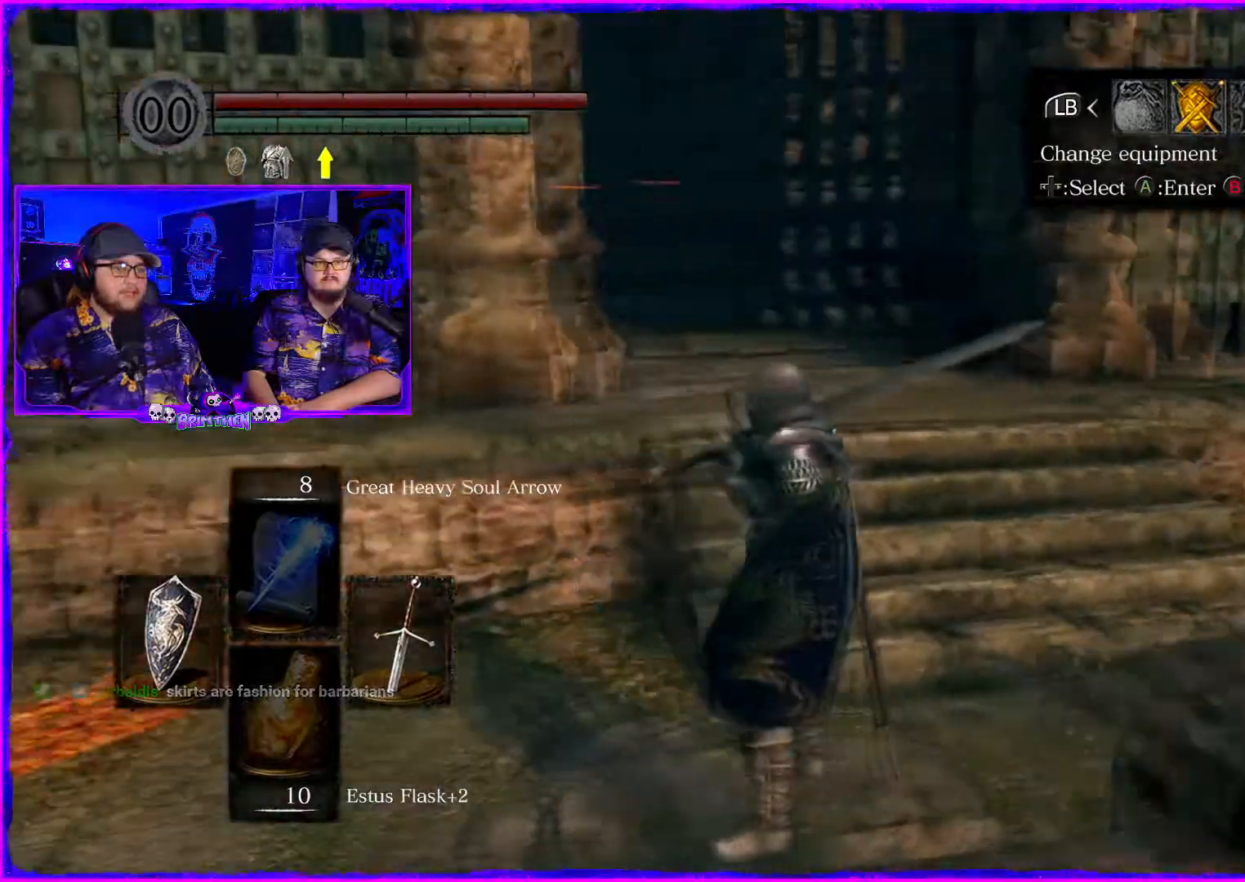
{"buttons": [], "left_stick": "center", "right_stick": "up"}
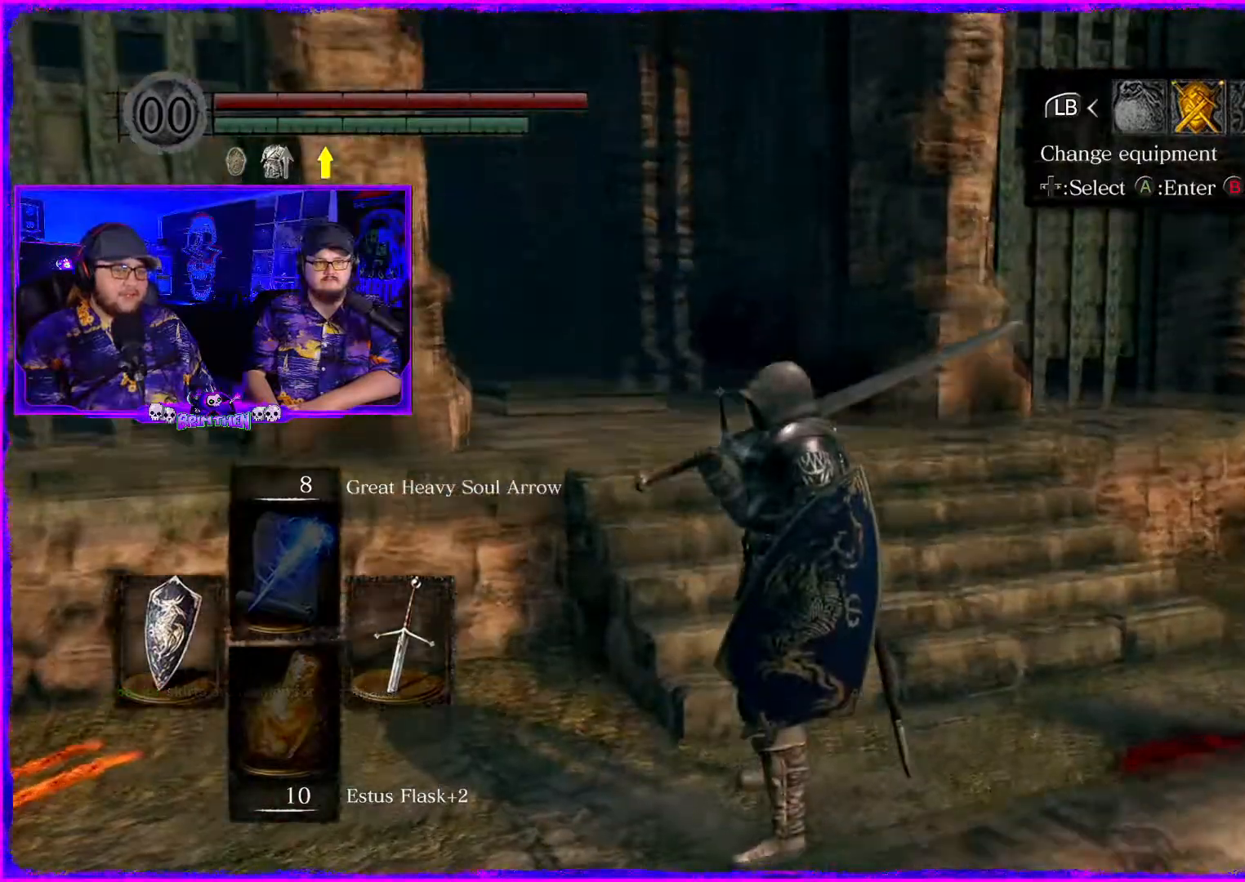
{"buttons": [], "left_stick": "center", "right_stick": "center", "events": [[100, "right_stick", "center"]]}